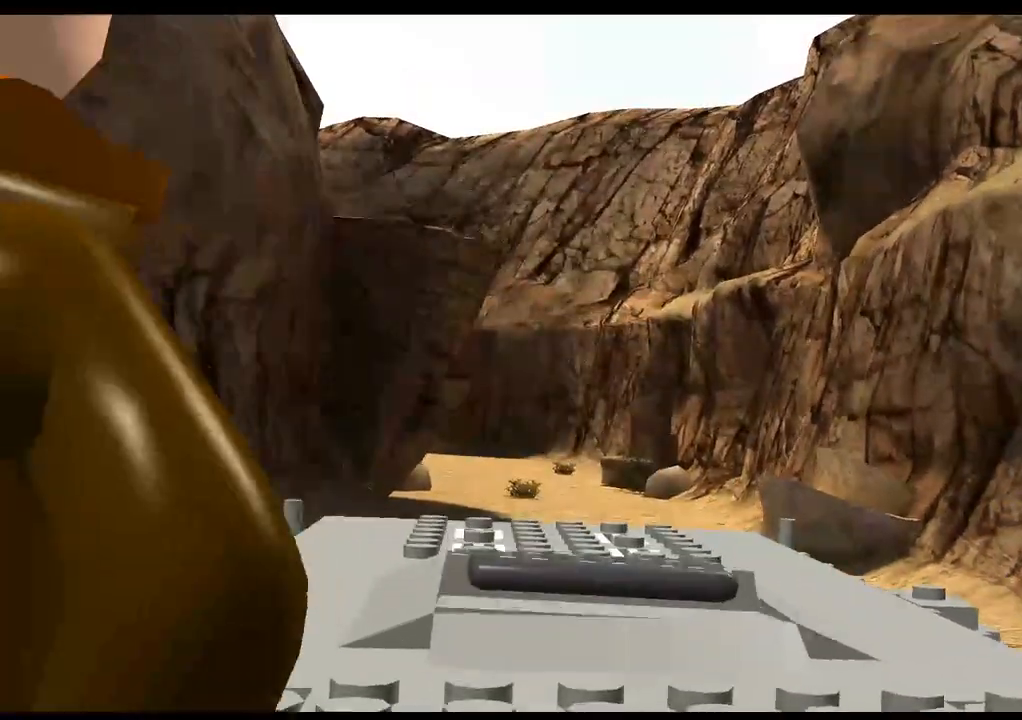
Gameplay with a controller (PlayStation layout); each line is a JSON object with the inputs held at the frame after it. "events" lists button and stick changes between this image and that frame as [ms after this image, input, new state], when the widget could be followed in between. Not read: R3.
{"buttons": ["CROSS"], "left_stick": "center", "right_stick": "center", "events": [[150, "CROSS", "down"], [300, "CROSS", "up"], [450, "CROSS", "down"]]}
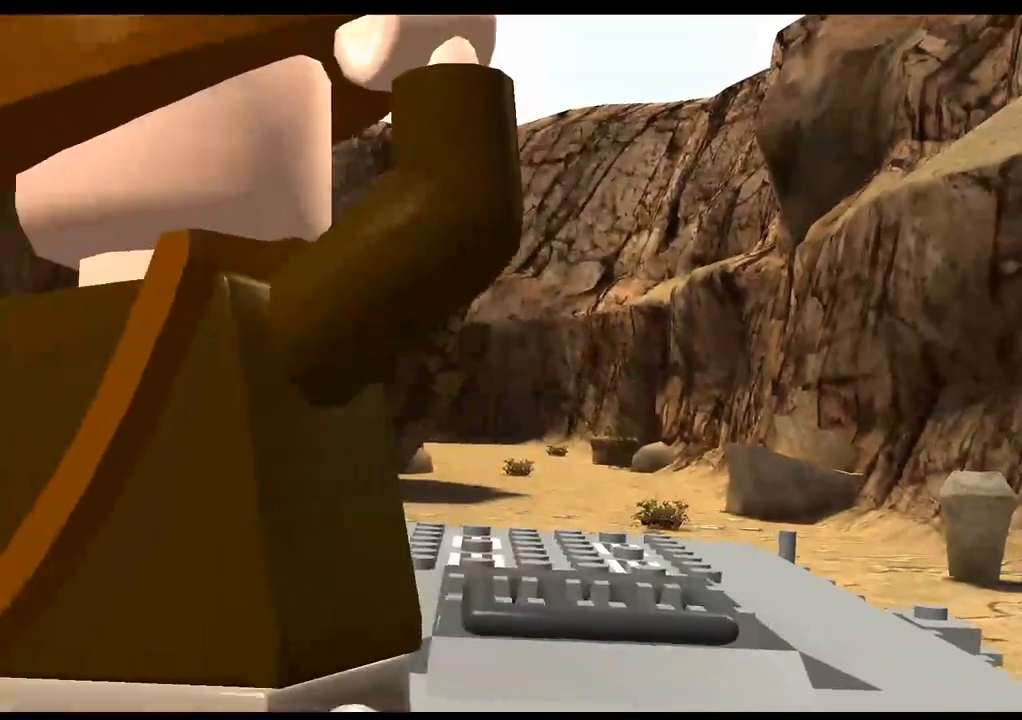
{"buttons": [], "left_stick": "center", "right_stick": "center", "events": [[67, "CROSS", "up"], [267, "CROSS", "down"], [367, "CROSS", "up"]]}
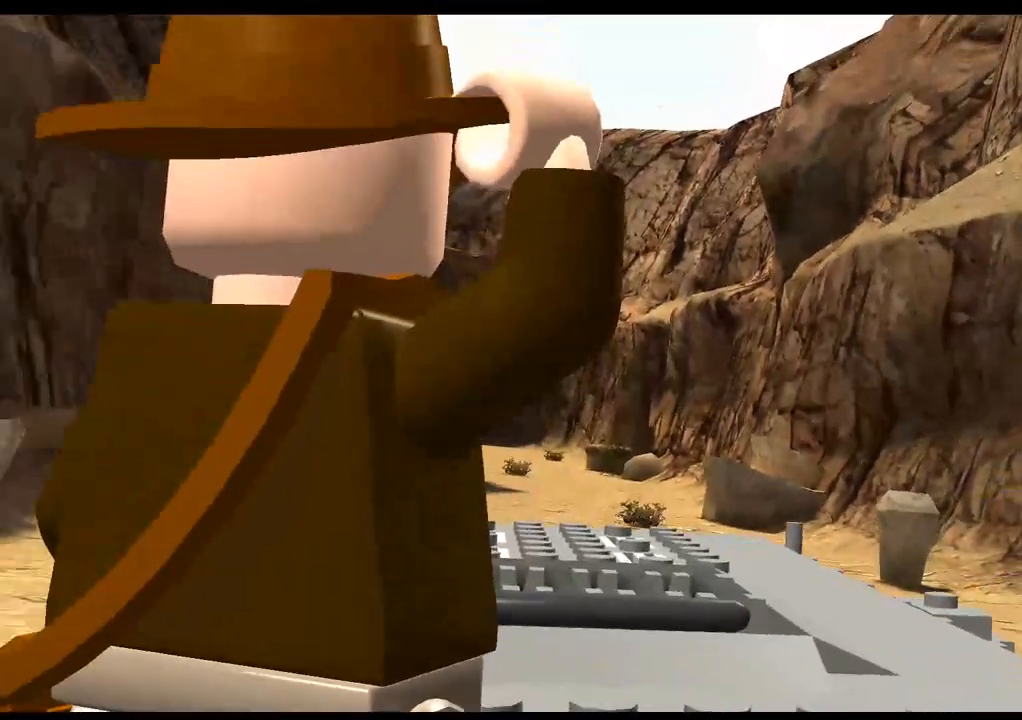
{"buttons": ["CROSS"], "left_stick": "center", "right_stick": "center", "events": [[67, "CROSS", "down"], [217, "CROSS", "up"], [383, "CROSS", "down"]]}
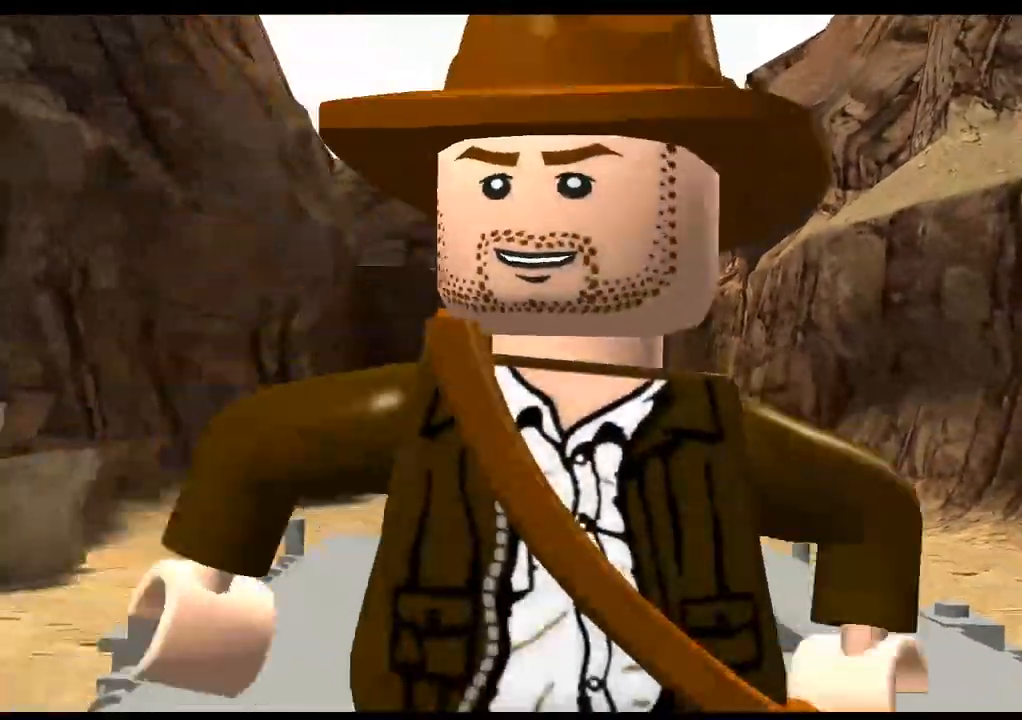
{"buttons": ["CROSS"], "left_stick": "center", "right_stick": "center", "events": [[17, "CROSS", "up"], [133, "CROSS", "down"], [267, "CROSS", "up"], [417, "CROSS", "down"]]}
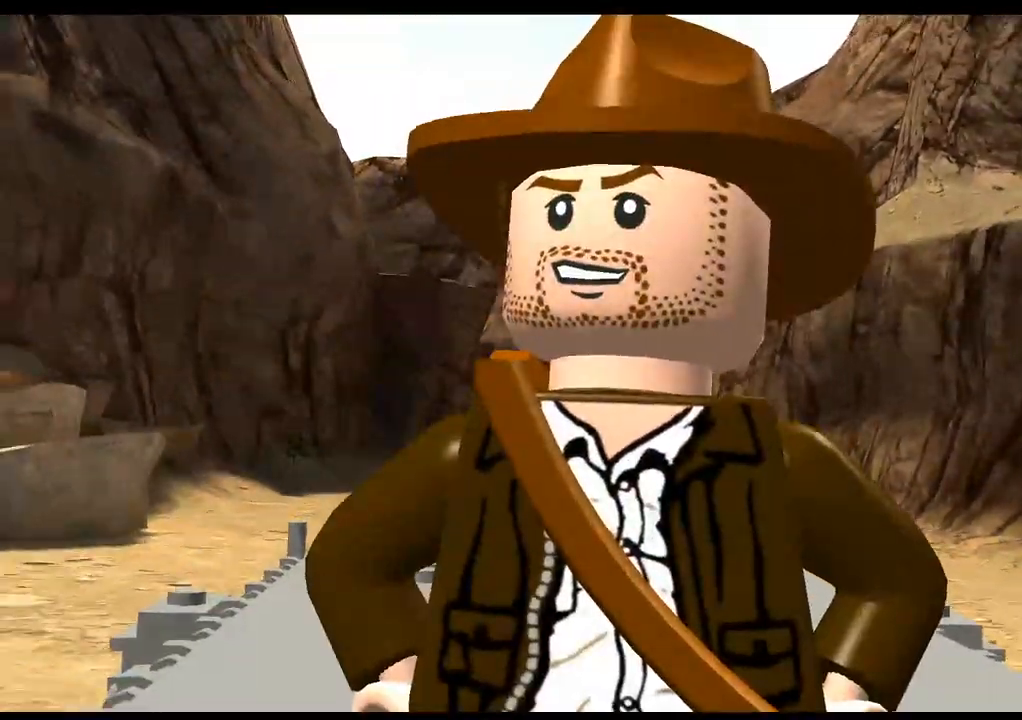
{"buttons": ["CROSS"], "left_stick": "center", "right_stick": "center", "events": [[33, "CROSS", "up"], [167, "CROSS", "down"], [300, "CROSS", "up"], [417, "CROSS", "down"]]}
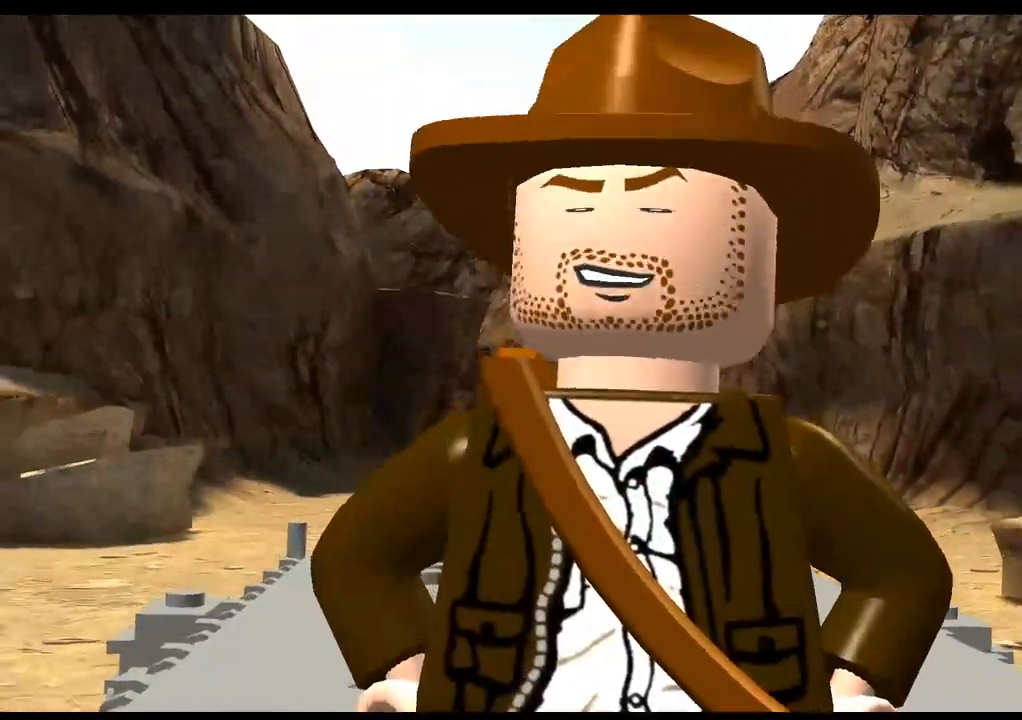
{"buttons": [], "left_stick": "center", "right_stick": "center", "events": [[17, "CROSS", "up"], [133, "CROSS", "down"], [250, "CROSS", "up"], [367, "CROSS", "down"], [500, "CROSS", "up"]]}
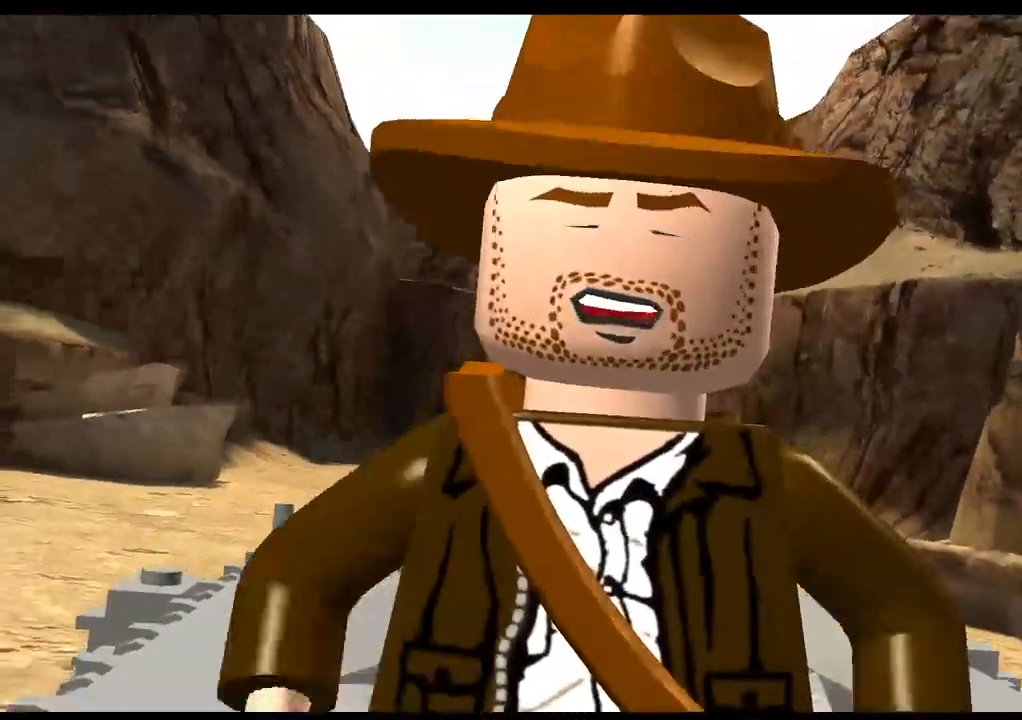
{"buttons": [], "left_stick": "center", "right_stick": "center", "events": [[267, "CROSS", "down"], [400, "CROSS", "up"]]}
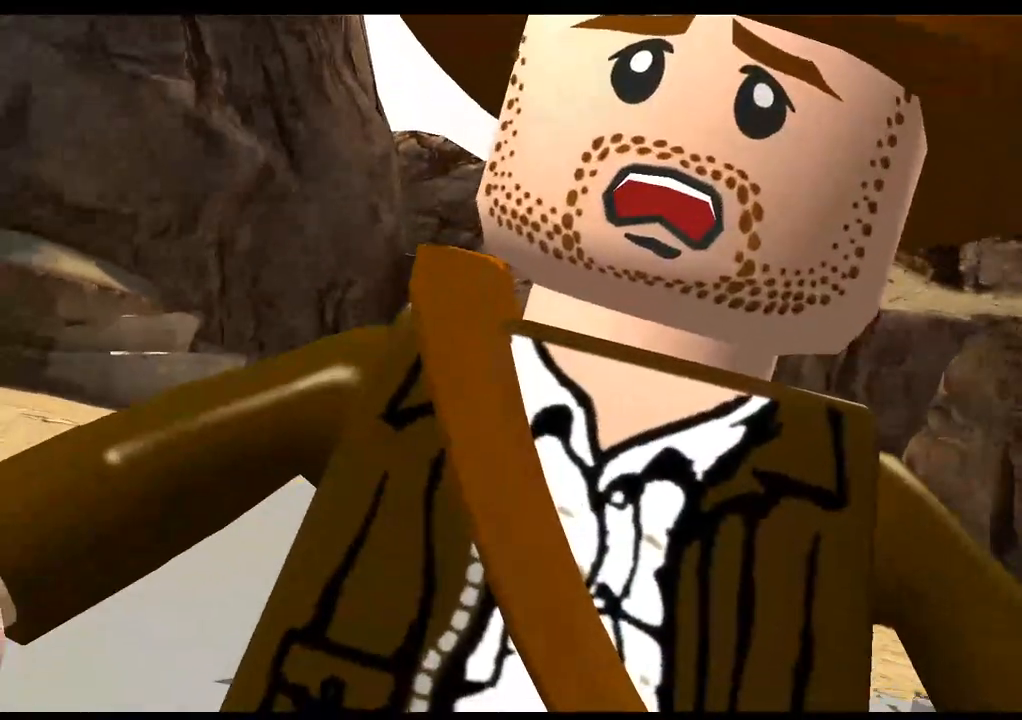
{"buttons": [], "left_stick": "center", "right_stick": "center", "events": [[83, "CROSS", "down"], [233, "CROSS", "up"], [333, "CROSS", "down"], [500, "CROSS", "up"]]}
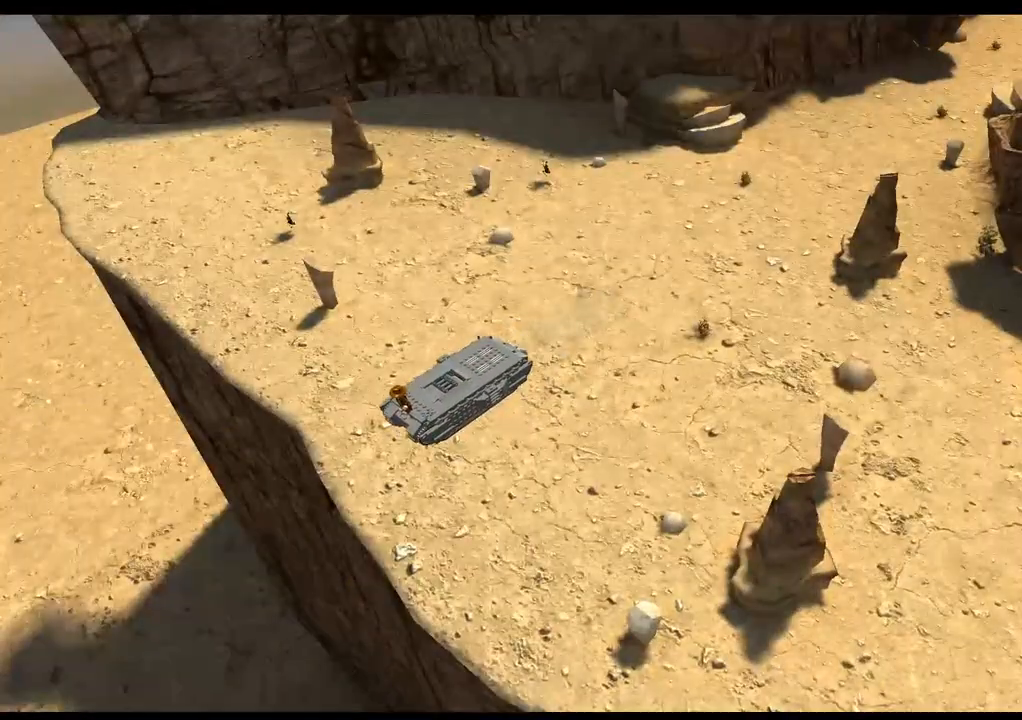
{"buttons": [], "left_stick": "center", "right_stick": "center", "events": [[117, "CROSS", "down"], [250, "CROSS", "up"], [400, "CROSS", "down"], [500, "CROSS", "up"]]}
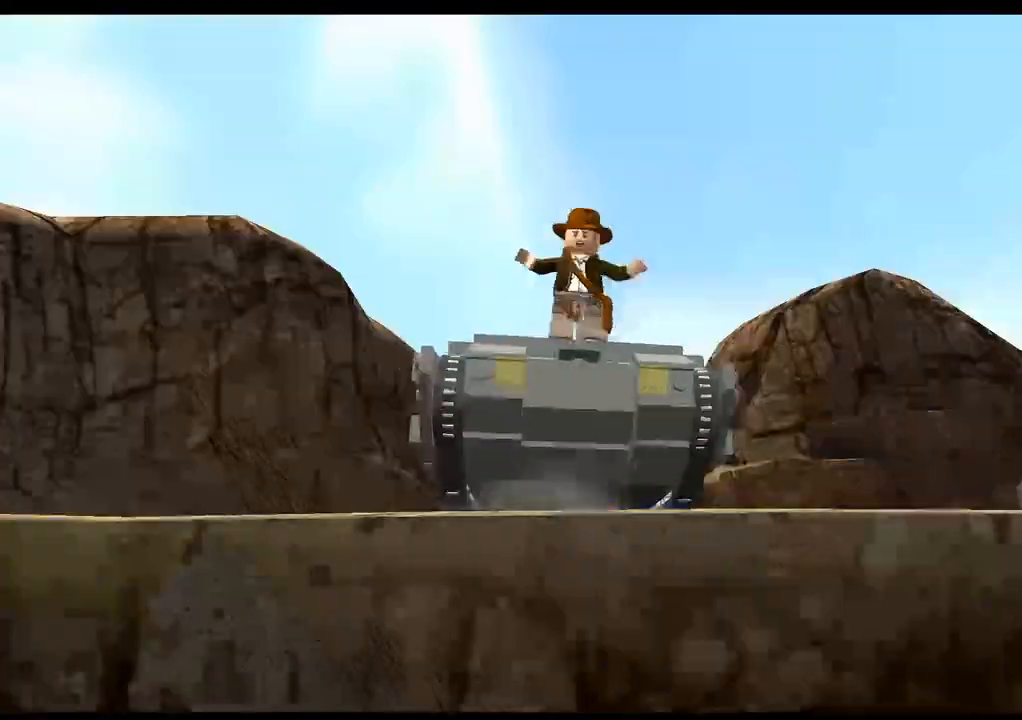
{"buttons": [], "left_stick": "center", "right_stick": "center", "events": [[133, "CROSS", "down"], [250, "CROSS", "up"], [350, "CROSS", "down"], [467, "CROSS", "up"]]}
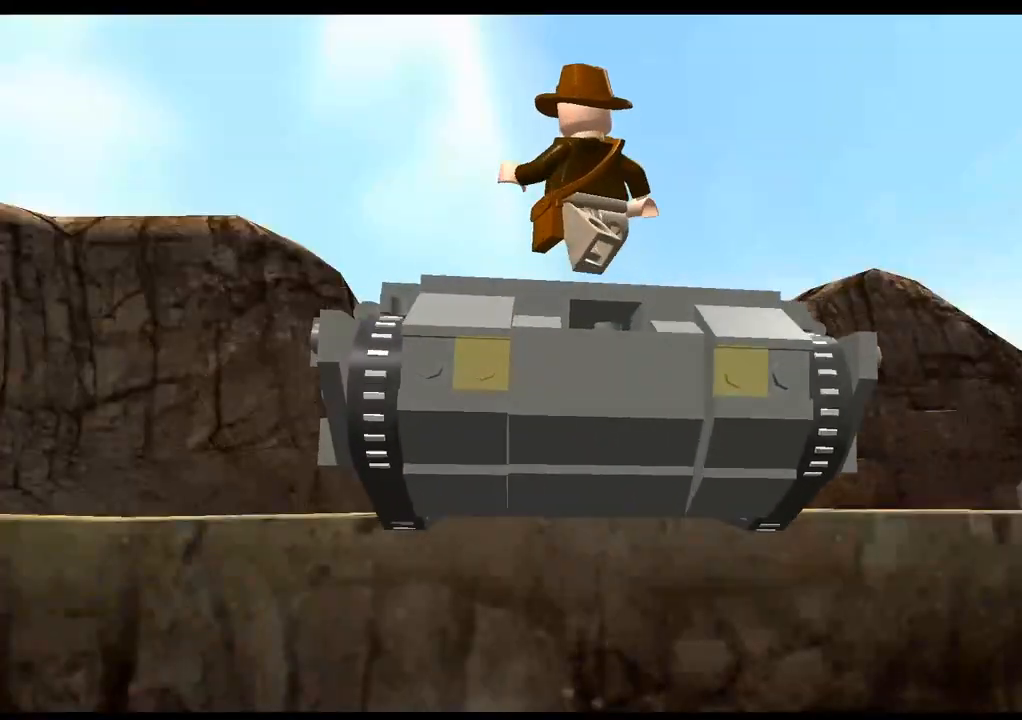
{"buttons": [], "left_stick": "center", "right_stick": "center", "events": [[167, "CROSS", "down"], [317, "CROSS", "up"]]}
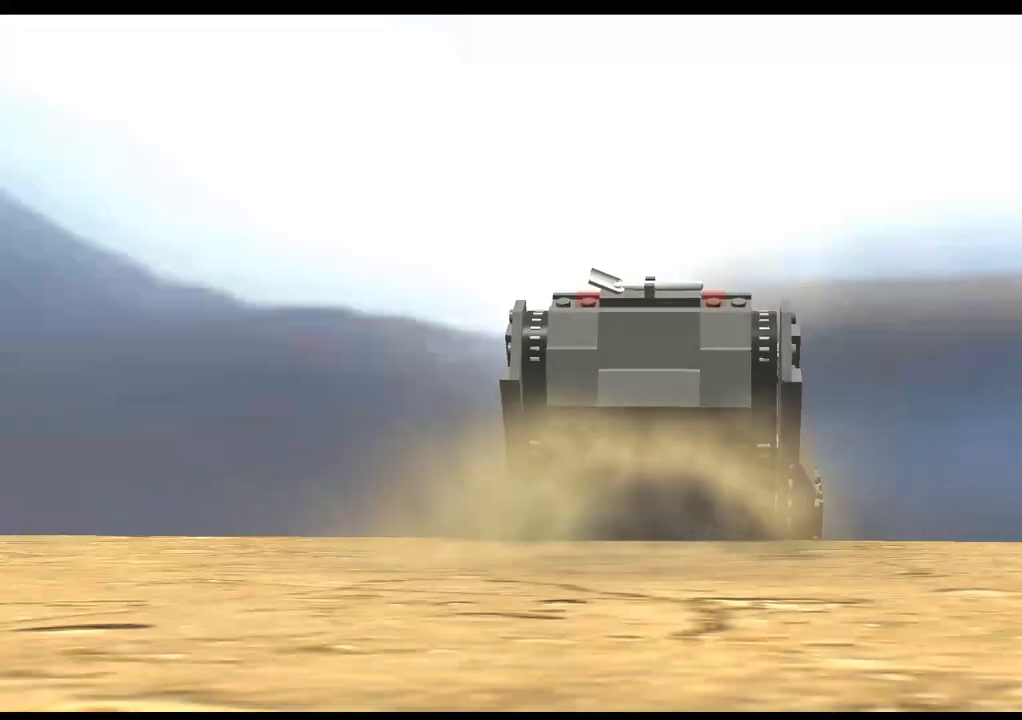
{"buttons": [], "left_stick": "center", "right_stick": "center", "events": [[67, "CROSS", "down"], [167, "CROSS", "up"], [350, "CROSS", "down"], [467, "CROSS", "up"]]}
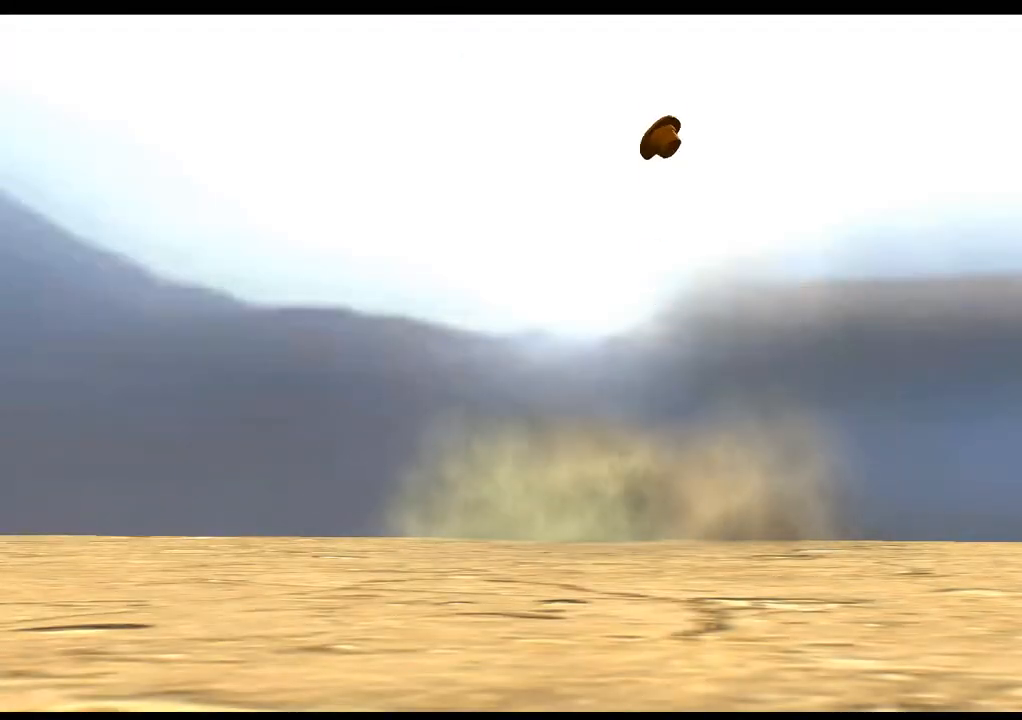
{"buttons": ["CROSS"], "left_stick": "center", "right_stick": "center", "events": [[133, "CROSS", "down"], [267, "CROSS", "up"], [417, "CROSS", "down"]]}